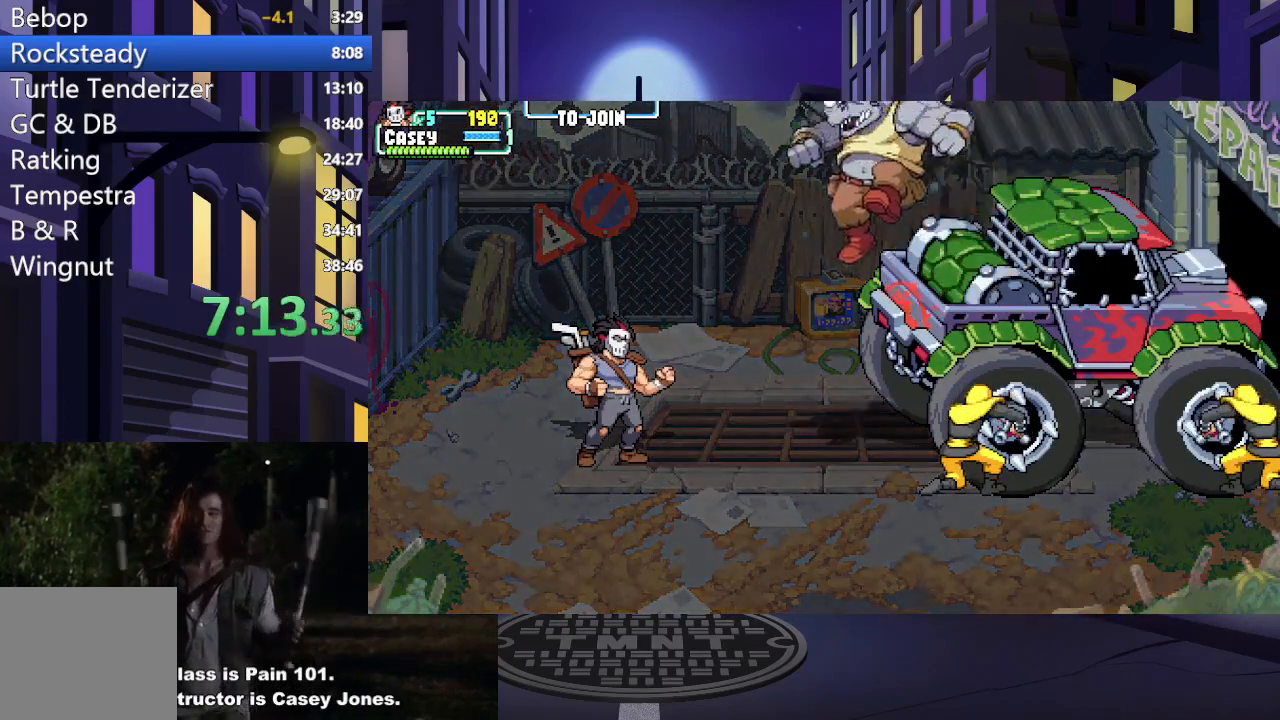
Gameplay with a controller (Xbox layout); each line is a JSON object with the inputs held at the frame after it. "events" lists button and stick changes between this image and that frame as [ms after this image, input, new state], when the widget could be followed in between. Not read: L3 R3 left_stick right_stick.
{"buttons": [], "events": []}
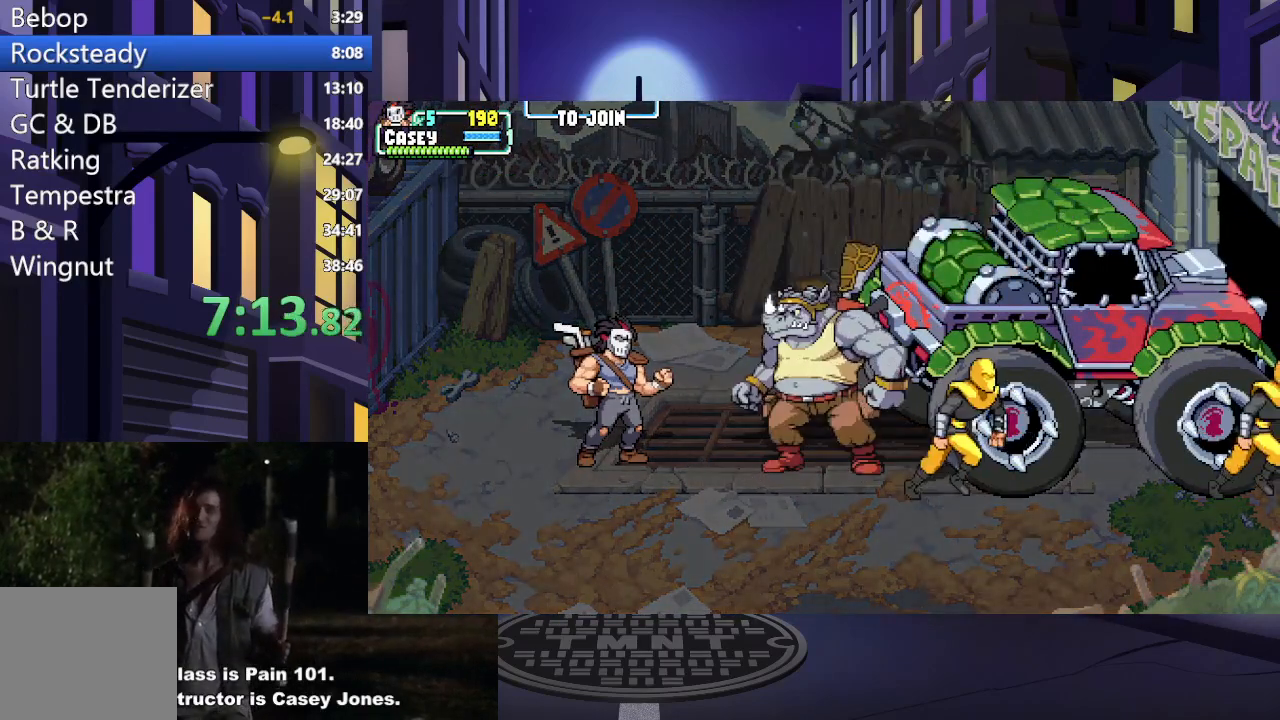
{"buttons": [], "events": []}
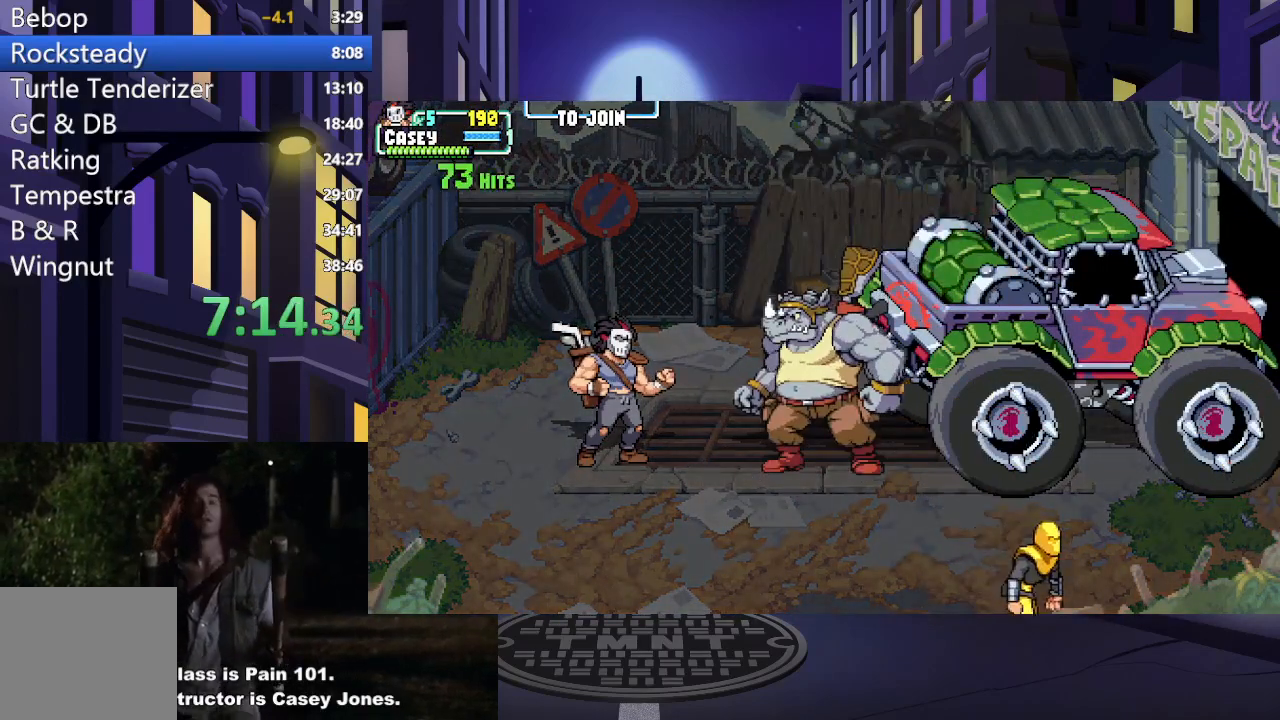
{"buttons": [], "events": []}
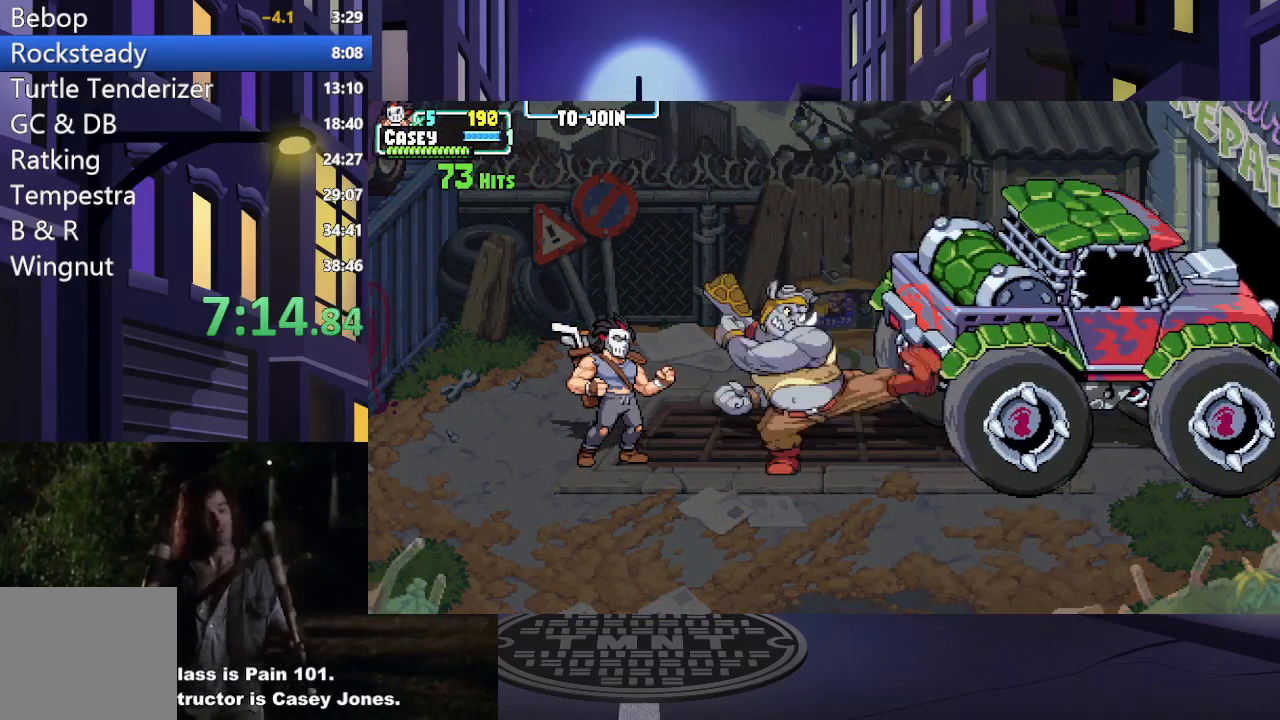
{"buttons": [], "events": []}
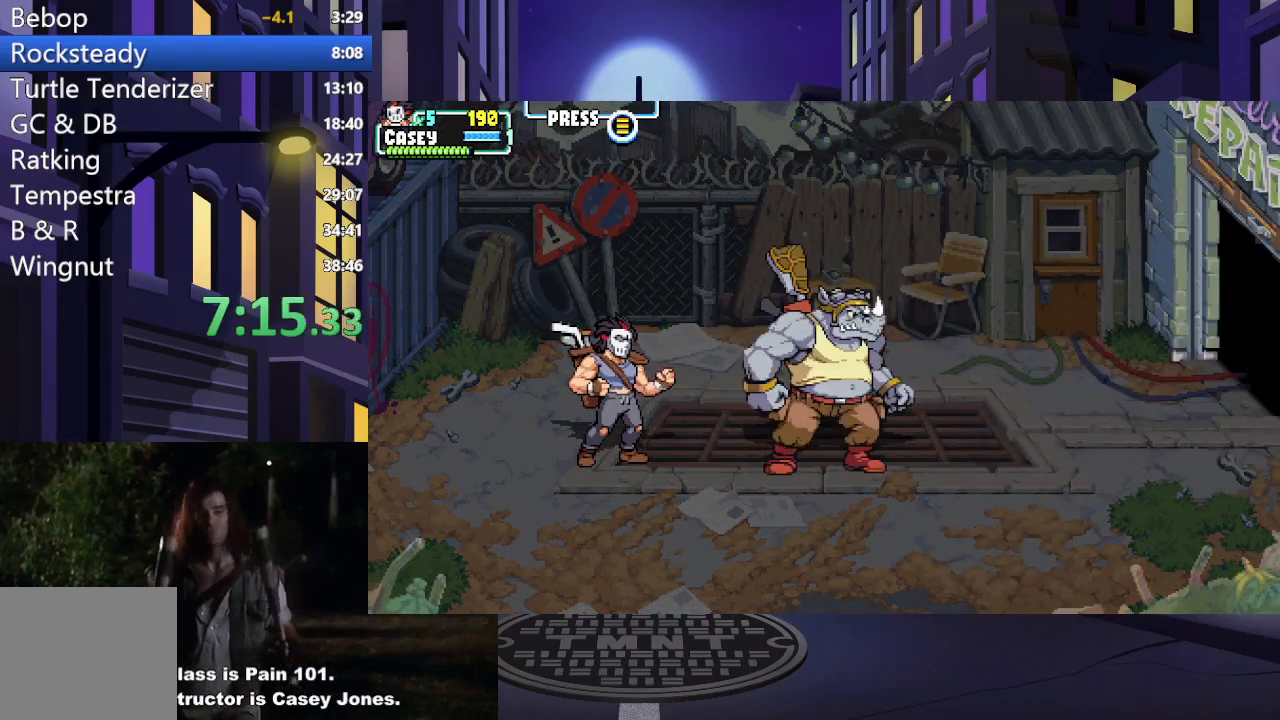
{"buttons": ["DPAD_RIGHT"], "events": [[284, "DPAD_RIGHT", "down"]]}
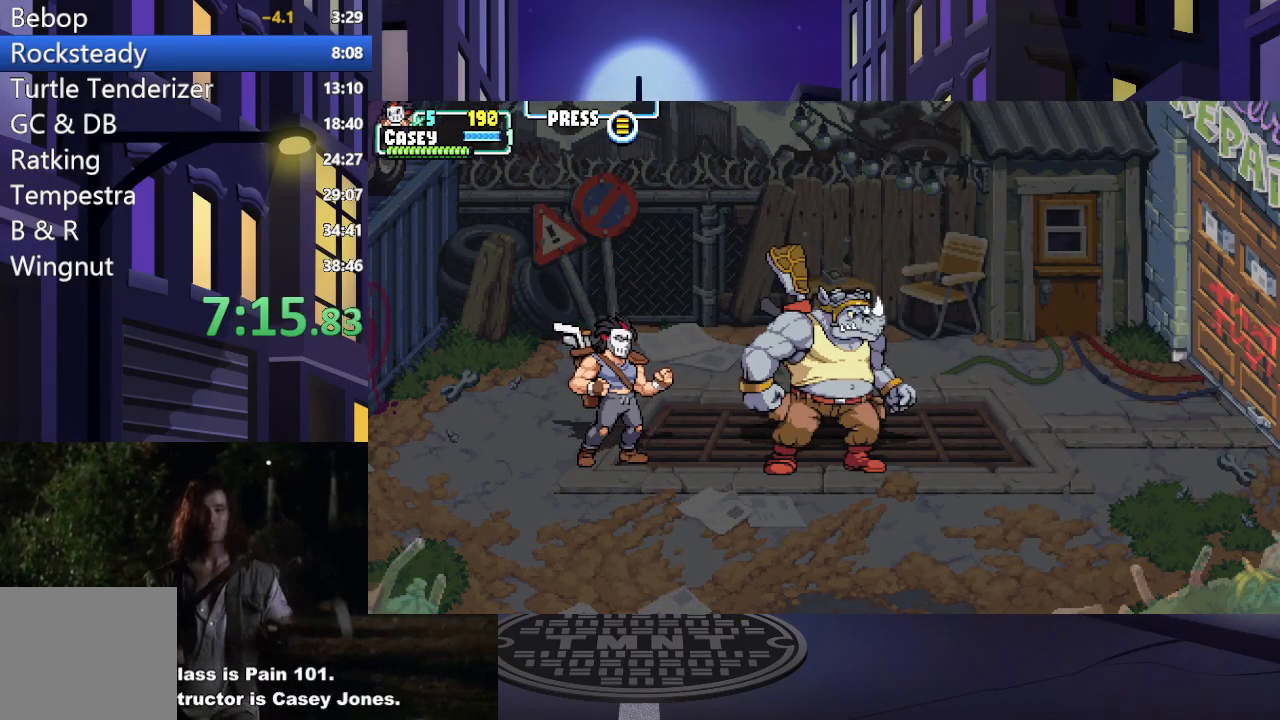
{"buttons": ["DPAD_RIGHT"], "events": []}
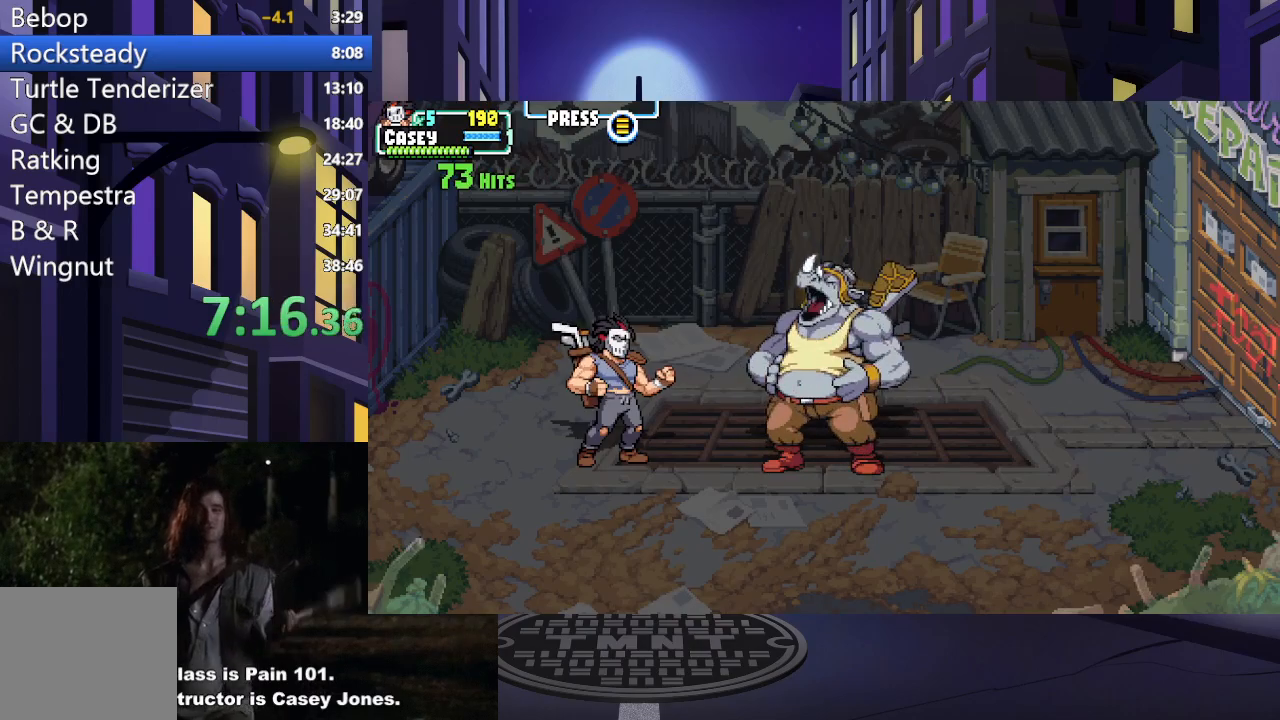
{"buttons": ["DPAD_RIGHT"], "events": []}
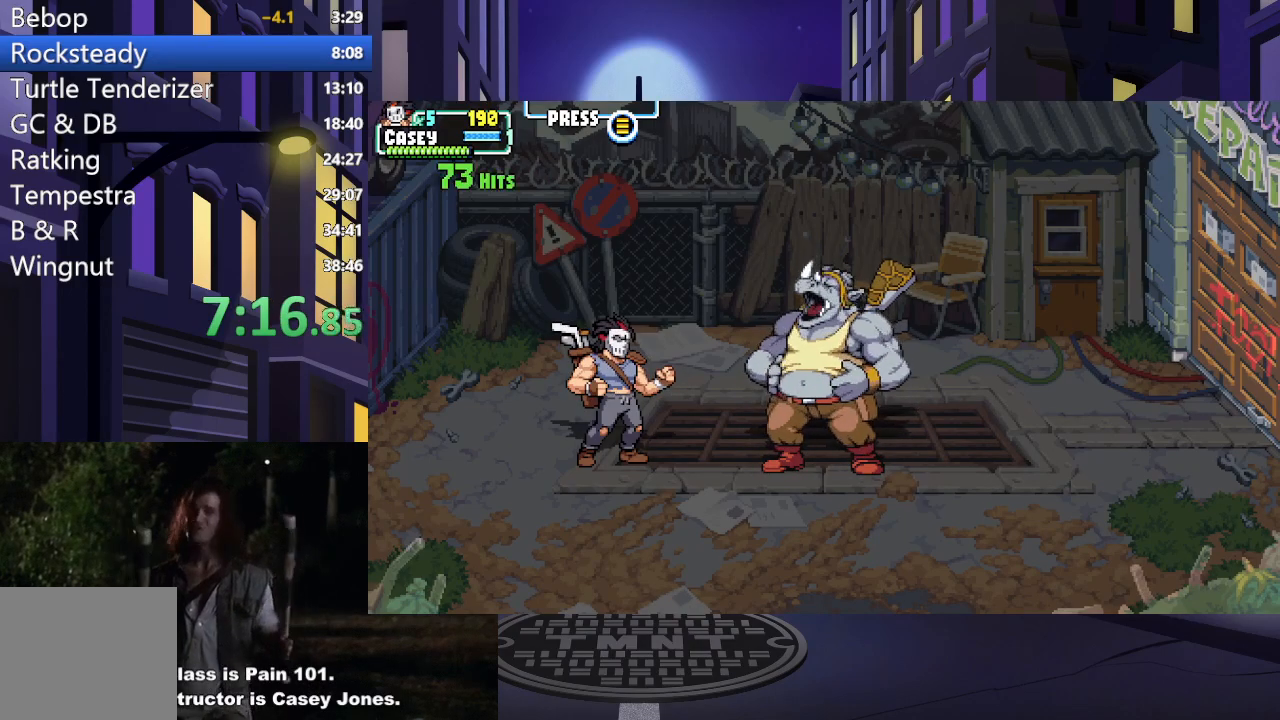
{"buttons": ["DPAD_RIGHT"], "events": [[133, "DPAD_DOWN", "down"], [333, "DPAD_DOWN", "up"]]}
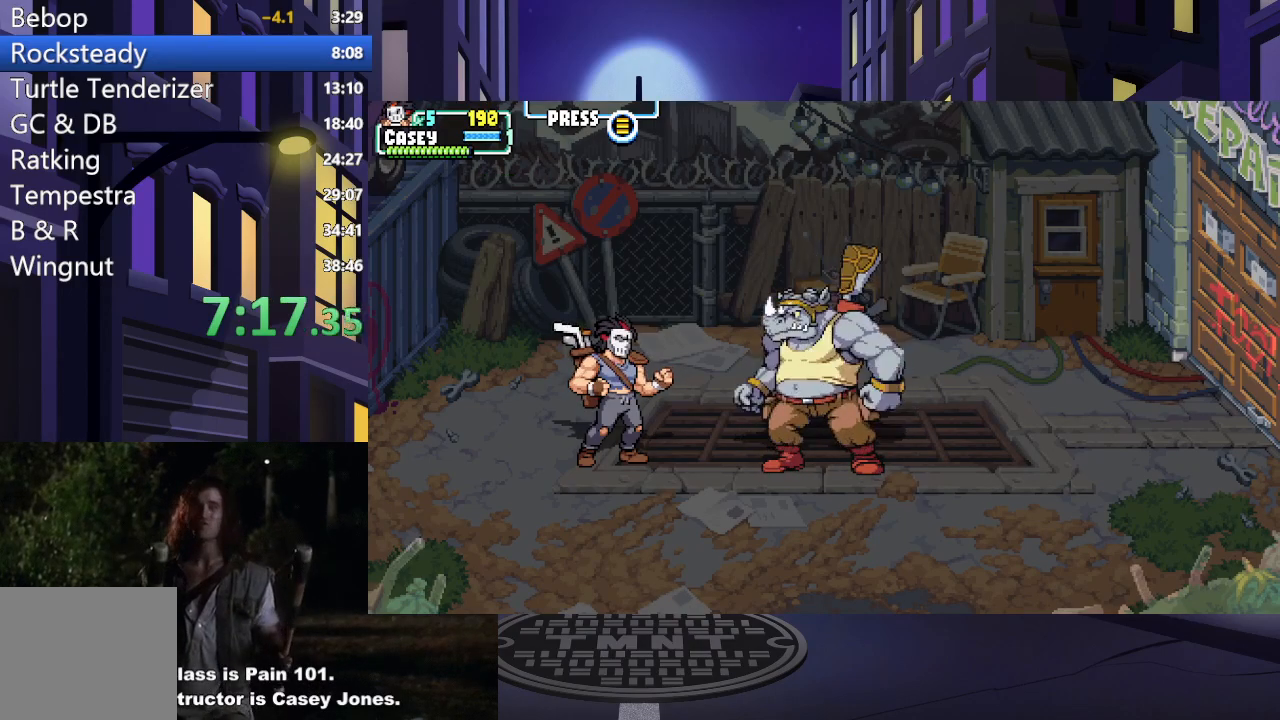
{"buttons": ["DPAD_RIGHT"], "events": []}
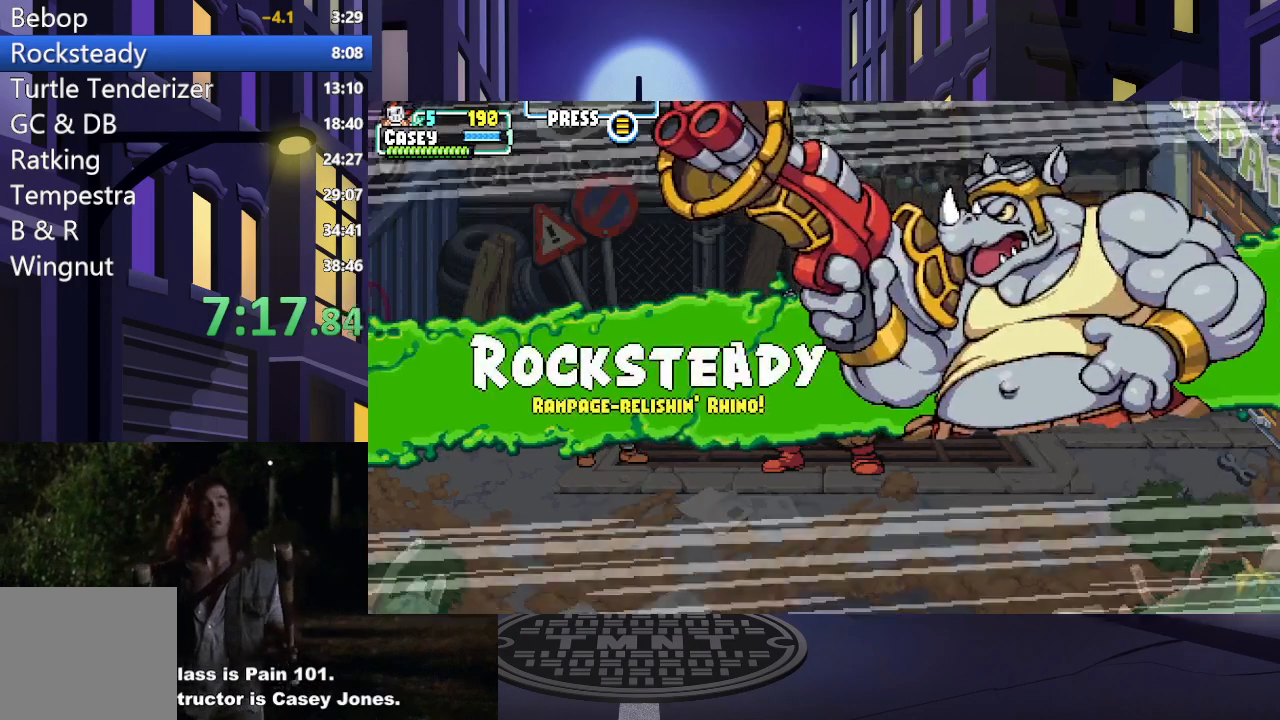
{"buttons": ["DPAD_RIGHT"], "events": []}
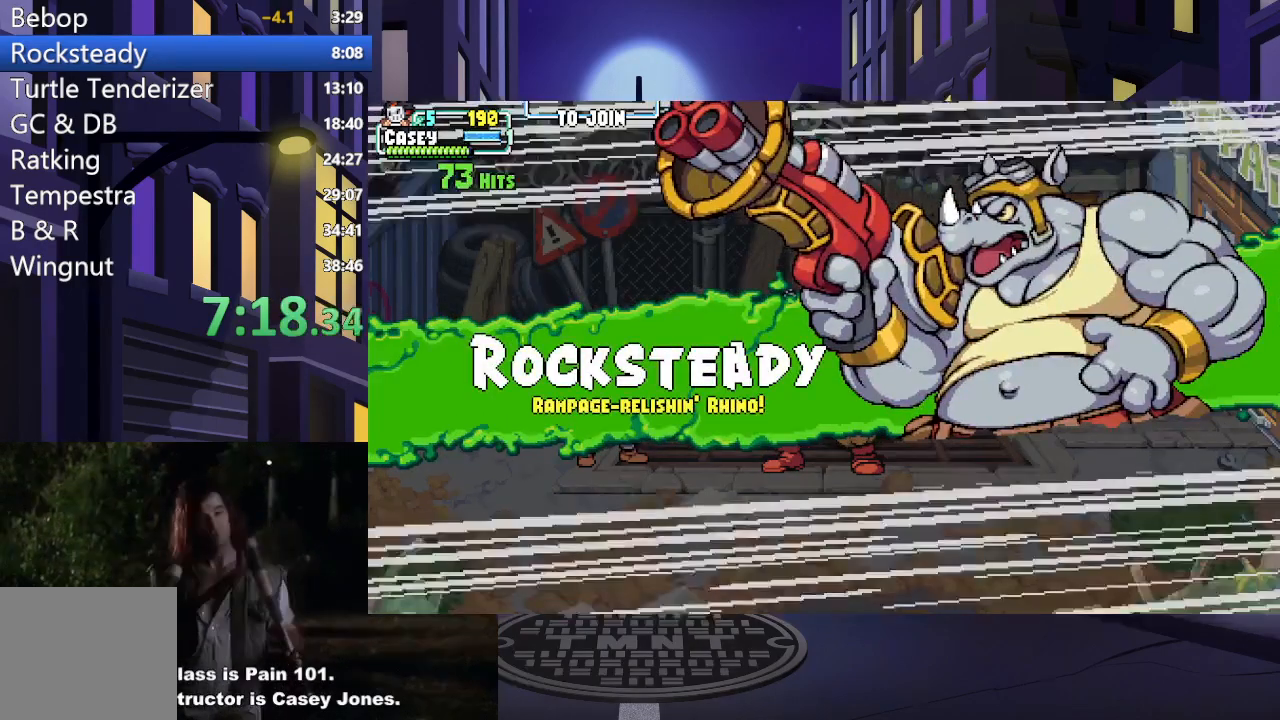
{"buttons": ["DPAD_RIGHT"], "events": []}
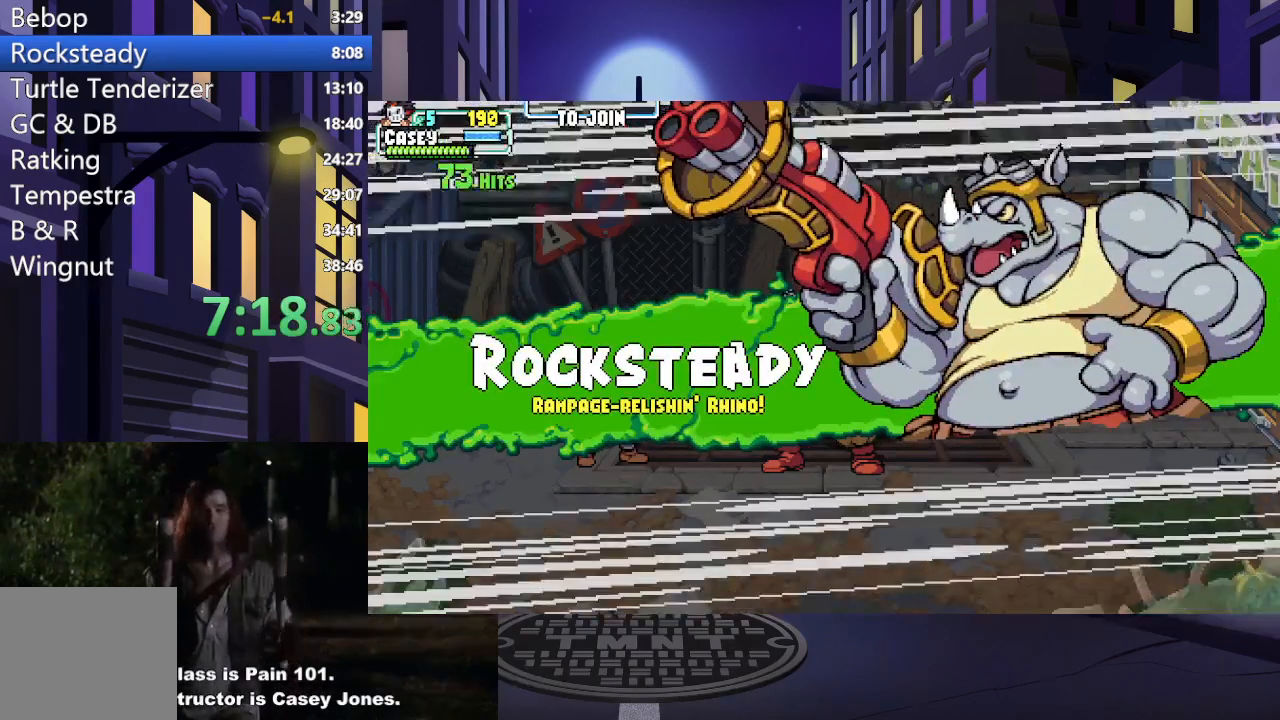
{"buttons": ["DPAD_RIGHT"], "events": []}
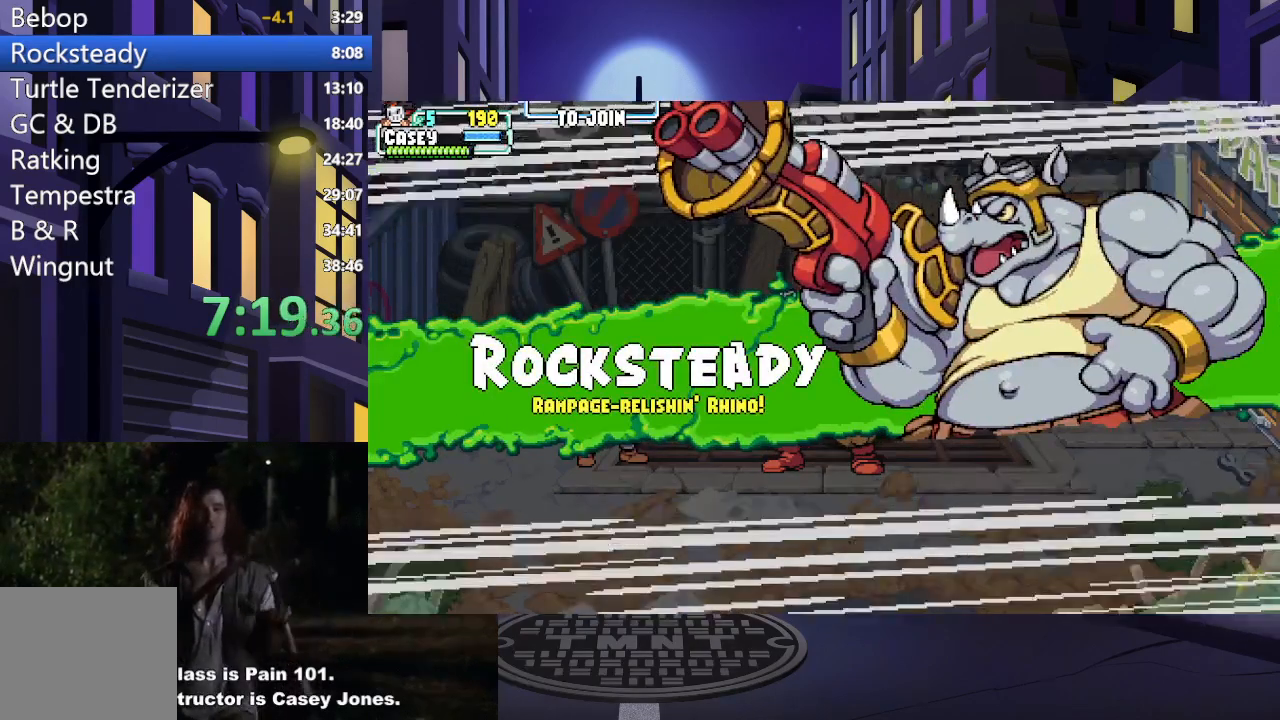
{"buttons": ["DPAD_RIGHT"], "events": []}
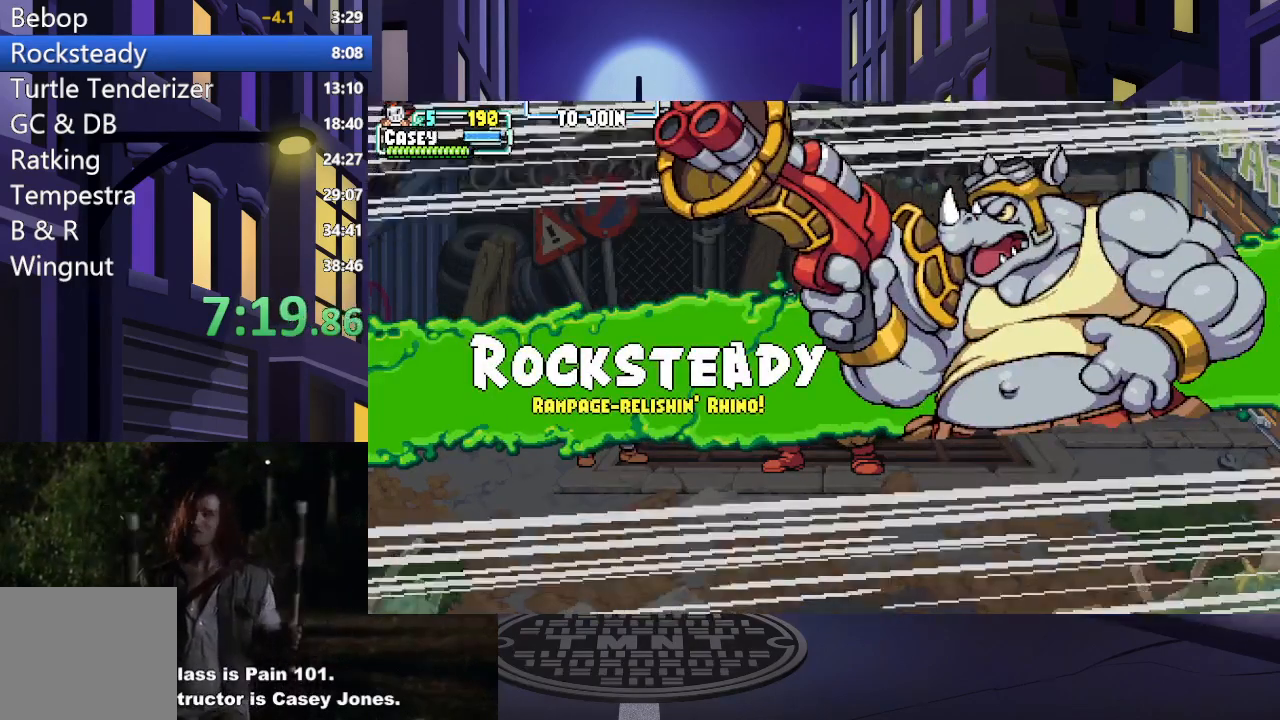
{"buttons": ["DPAD_RIGHT"], "events": []}
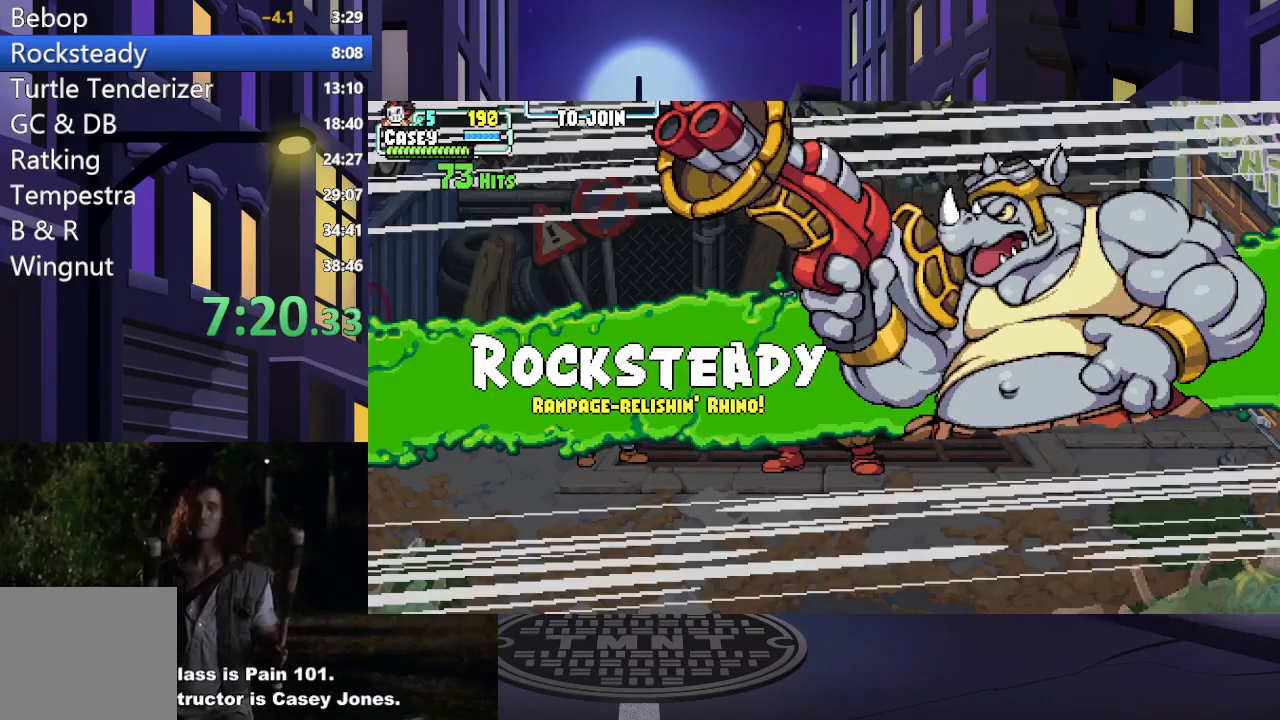
{"buttons": ["DPAD_RIGHT"], "events": []}
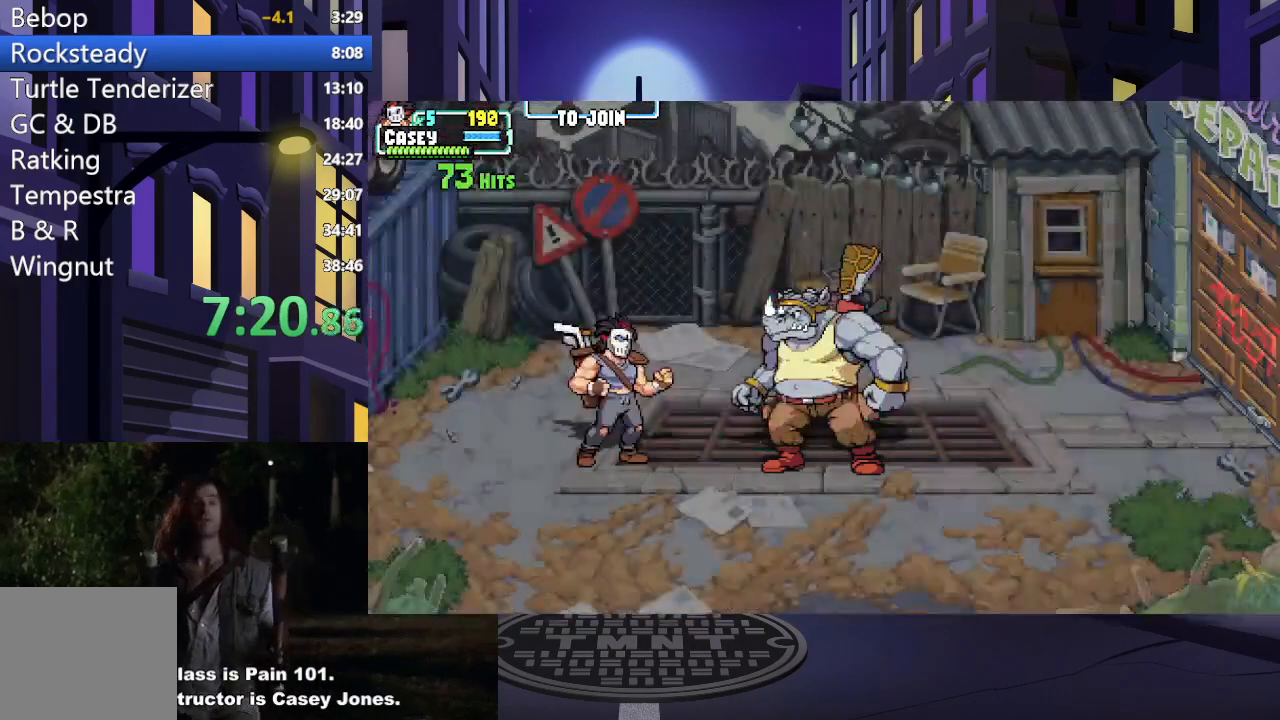
{"buttons": ["X"], "events": [[183, "DPAD_RIGHT", "up"], [267, "DPAD_RIGHT", "down"], [333, "DPAD_RIGHT", "up"], [417, "DPAD_RIGHT", "down"], [500, "DPAD_RIGHT", "up"], [500, "X", "down"]]}
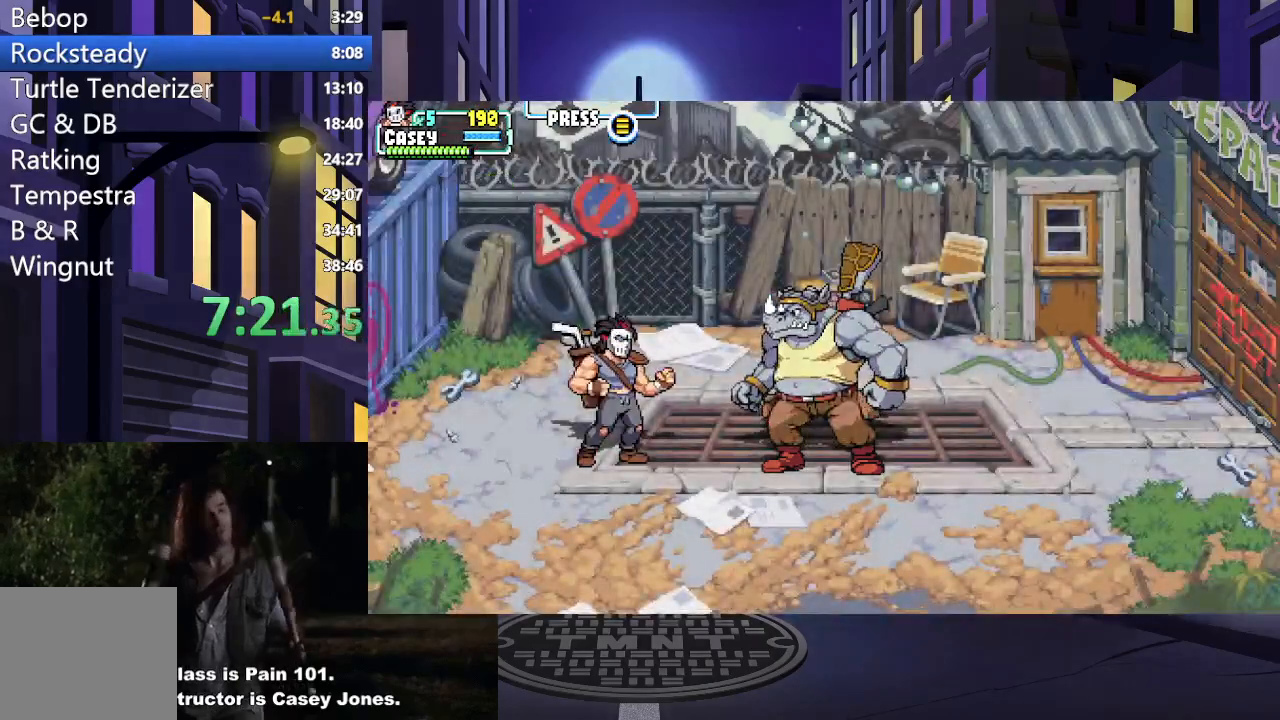
{"buttons": ["DPAD_RIGHT"], "events": [[67, "DPAD_RIGHT", "down"], [117, "X", "up"], [200, "X", "down"], [284, "DPAD_RIGHT", "up"], [284, "X", "up"], [334, "DPAD_RIGHT", "down"], [384, "X", "down"], [434, "DPAD_RIGHT", "up"], [451, "X", "up"], [467, "DPAD_RIGHT", "down"]]}
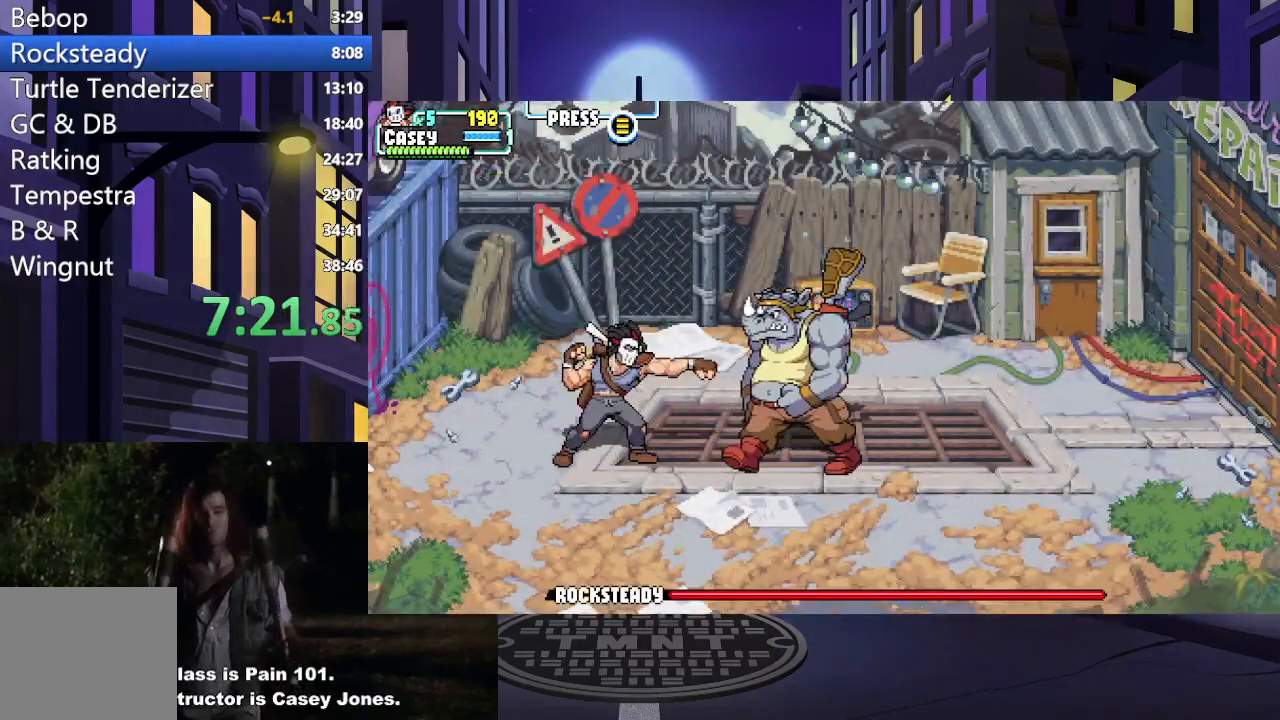
{"buttons": ["X"], "events": [[66, "DPAD_RIGHT", "up"], [116, "DPAD_RIGHT", "down"], [166, "X", "down"], [200, "DPAD_RIGHT", "up"], [267, "DPAD_RIGHT", "down"], [267, "X", "up"], [333, "DPAD_RIGHT", "up"], [333, "X", "down"], [400, "DPAD_RIGHT", "down"], [433, "X", "up"], [450, "X", "down"], [500, "DPAD_RIGHT", "up"]]}
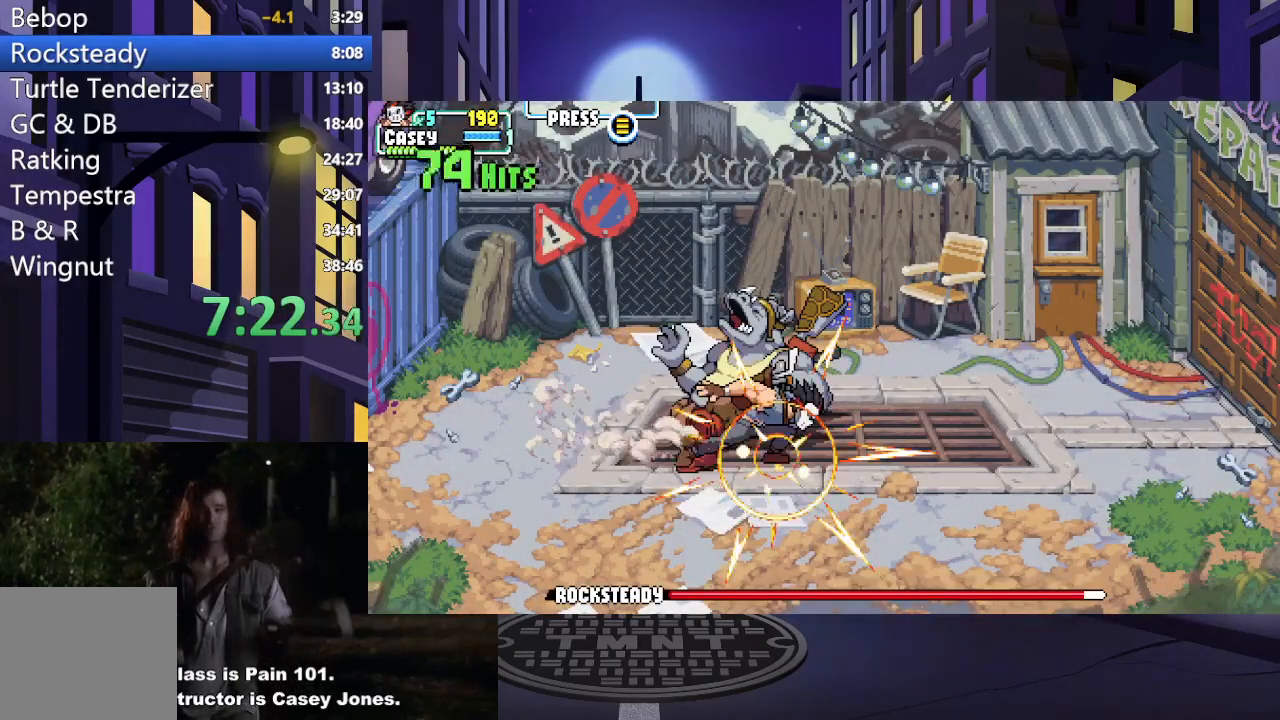
{"buttons": [], "events": [[84, "X", "up"], [451, "DPAD_RIGHT", "down"], [484, "DPAD_RIGHT", "up"]]}
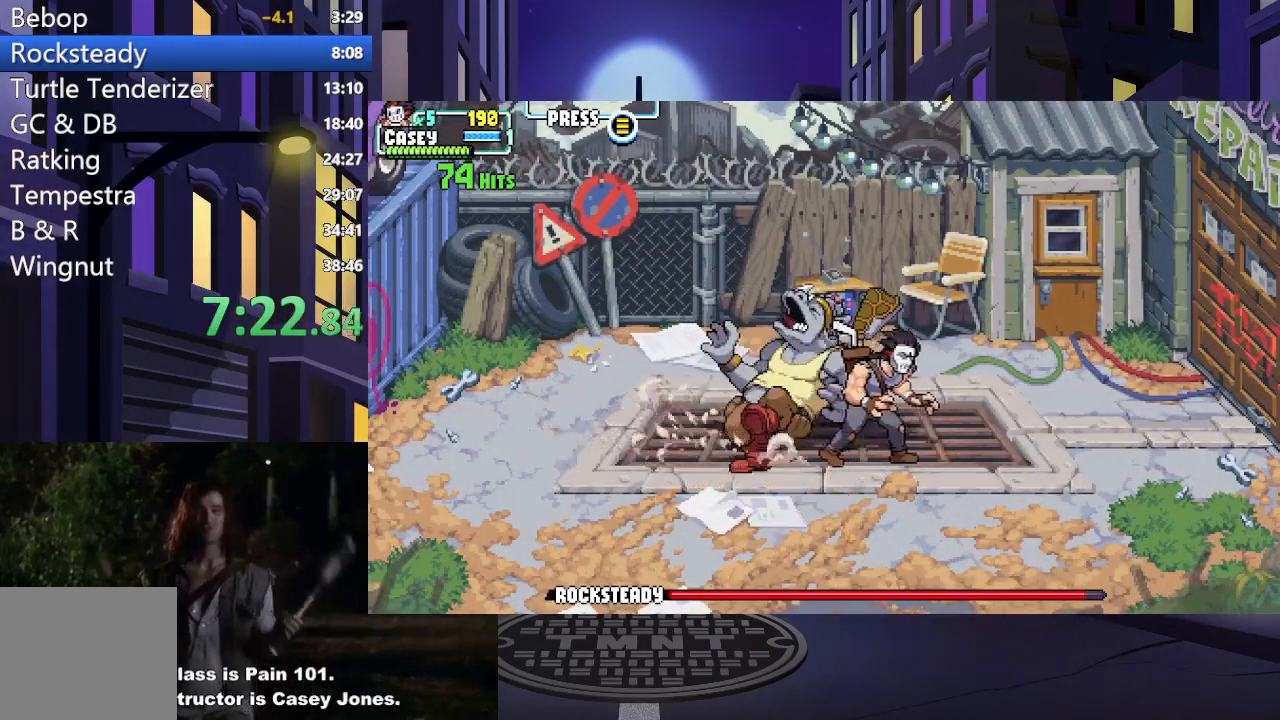
{"buttons": ["DPAD_LEFT"], "events": [[50, "Y", "down"], [150, "DPAD_LEFT", "down"], [166, "Y", "up"]]}
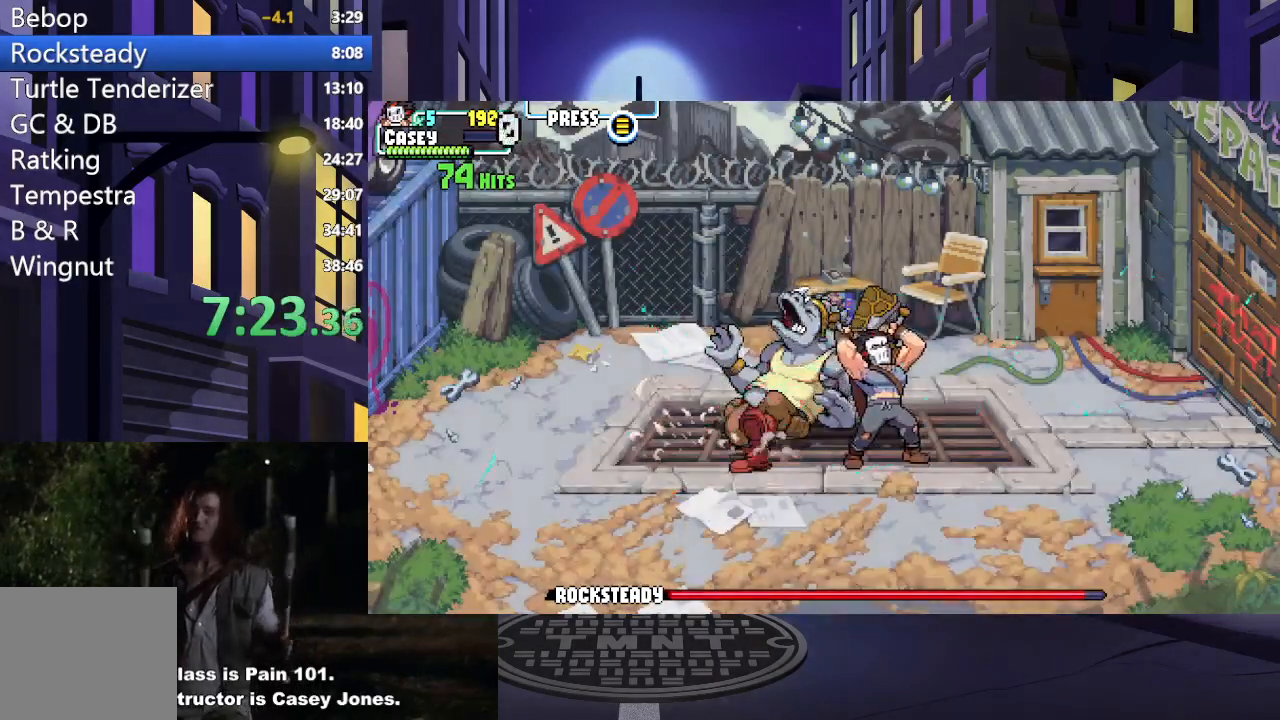
{"buttons": ["DPAD_LEFT"], "events": []}
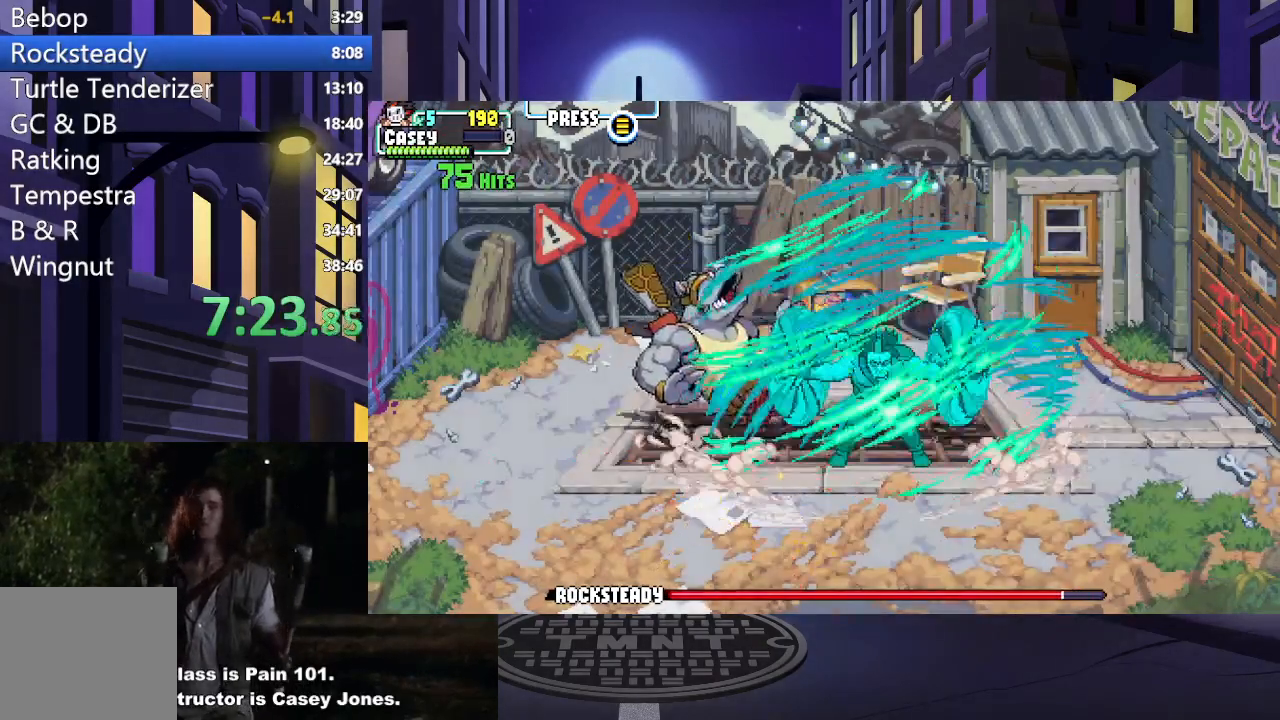
{"buttons": ["DPAD_LEFT"], "events": []}
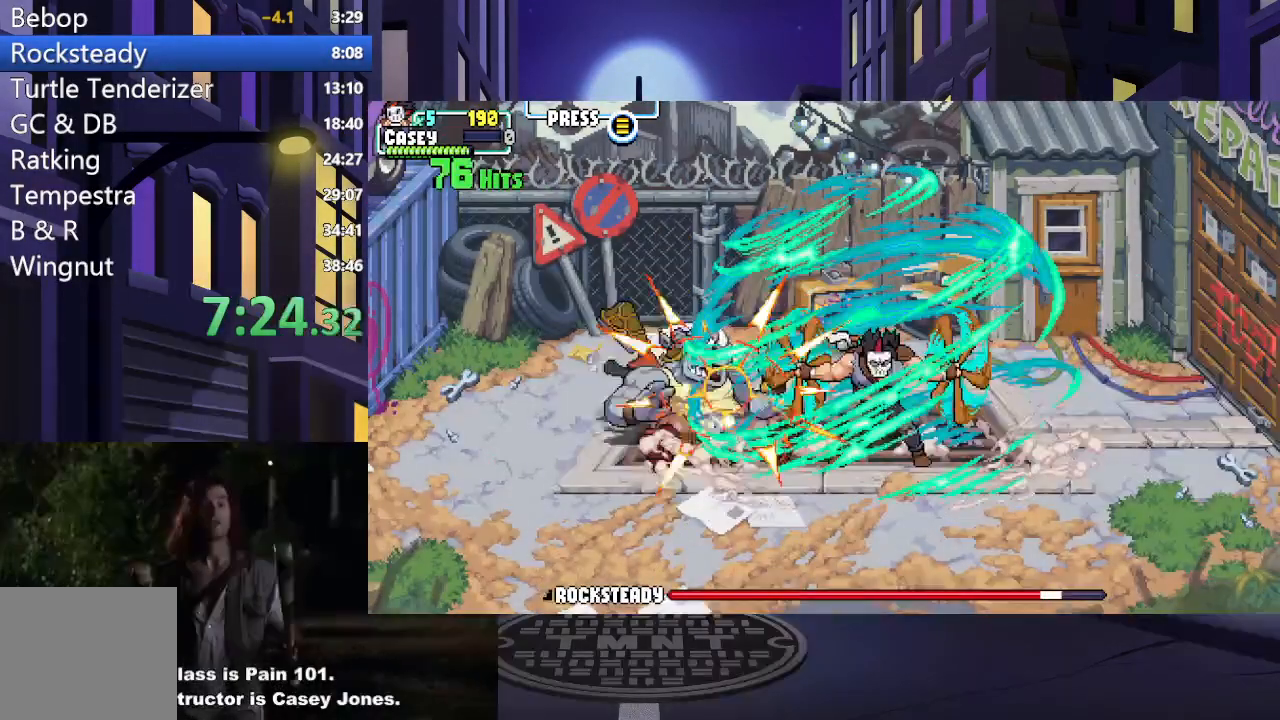
{"buttons": ["DPAD_LEFT"], "events": []}
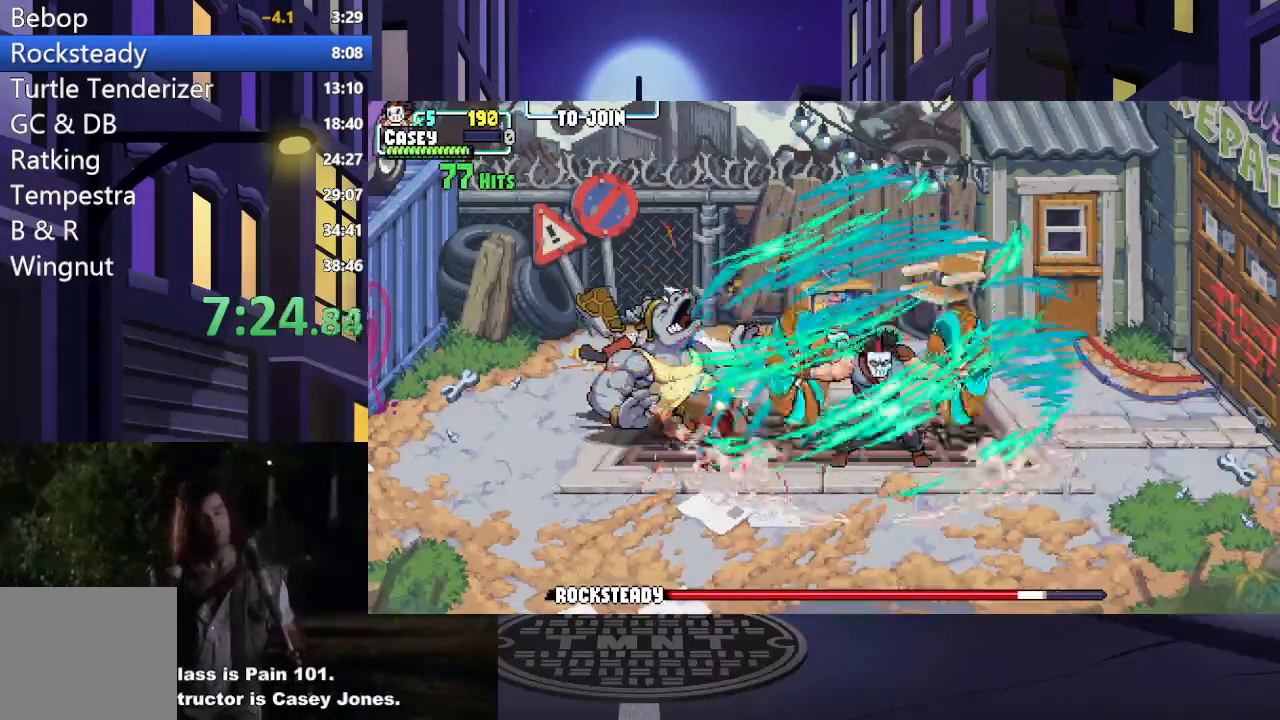
{"buttons": ["DPAD_LEFT"], "events": [[183, "DPAD_LEFT", "up"], [267, "DPAD_LEFT", "down"], [384, "DPAD_LEFT", "up"], [500, "DPAD_LEFT", "down"]]}
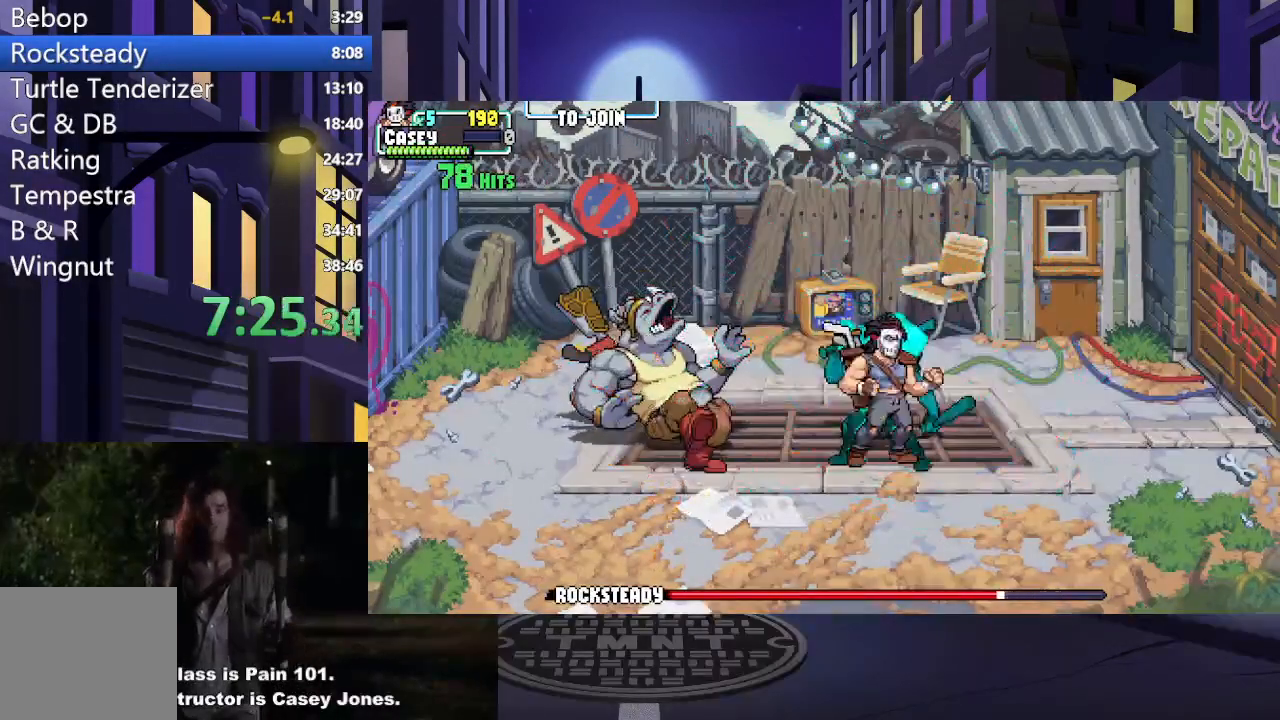
{"buttons": ["X"], "events": [[151, "DPAD_LEFT", "up"], [184, "DPAD_LEFT", "down"], [267, "X", "down"], [334, "DPAD_LEFT", "up"], [401, "DPAD_LEFT", "down"], [401, "X", "up"], [451, "X", "down"], [501, "DPAD_LEFT", "up"]]}
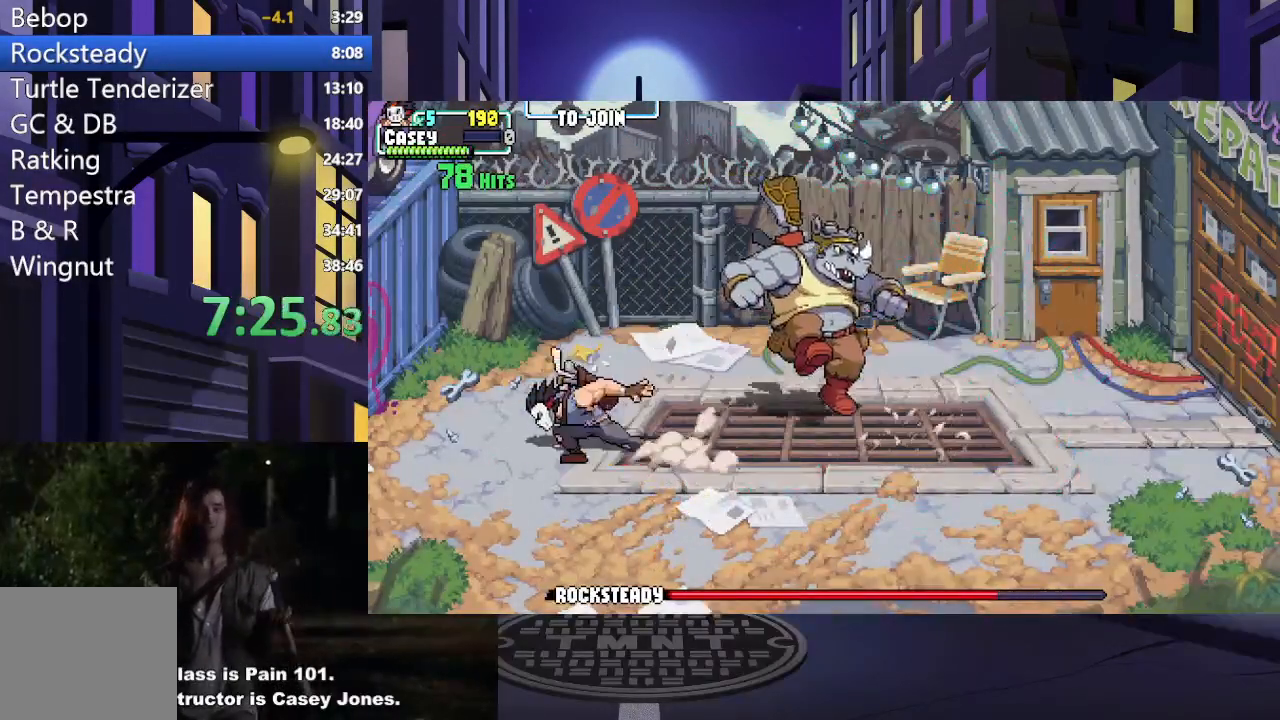
{"buttons": [], "events": [[67, "X", "up"], [384, "DPAD_RIGHT", "down"], [467, "DPAD_RIGHT", "up"]]}
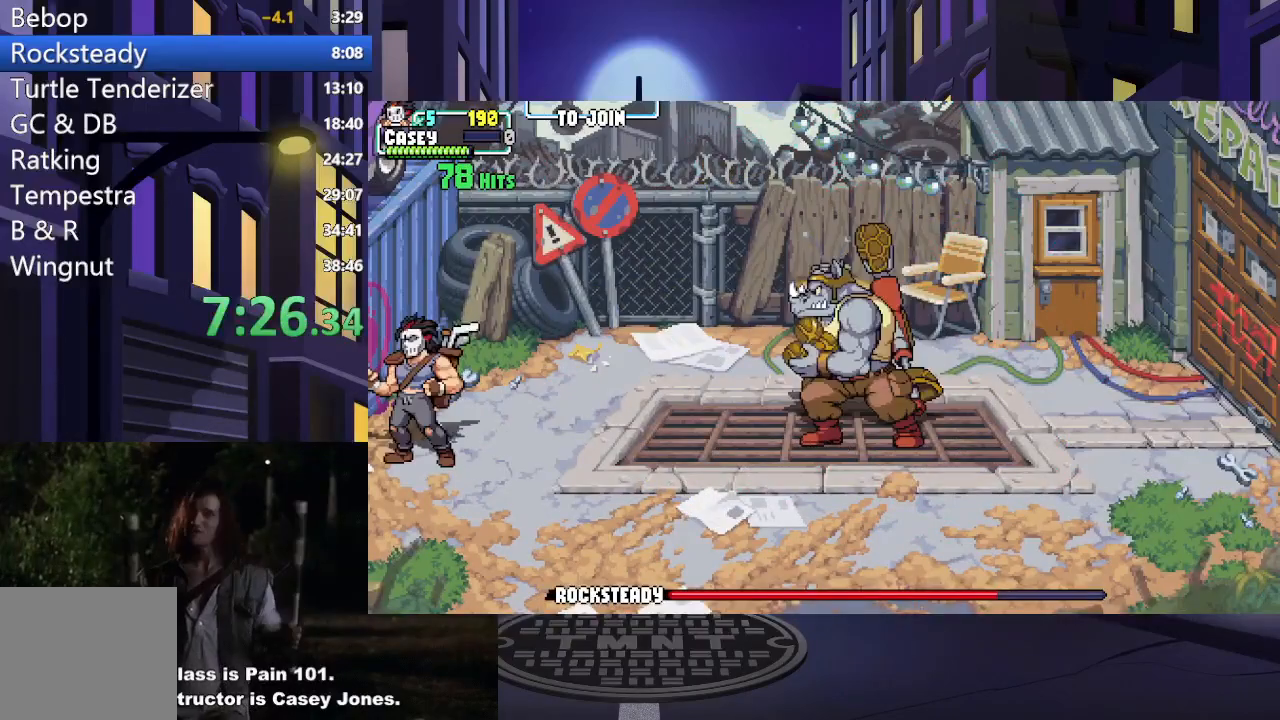
{"buttons": ["X", "DPAD_RIGHT"], "events": [[34, "DPAD_RIGHT", "down"], [434, "X", "down"]]}
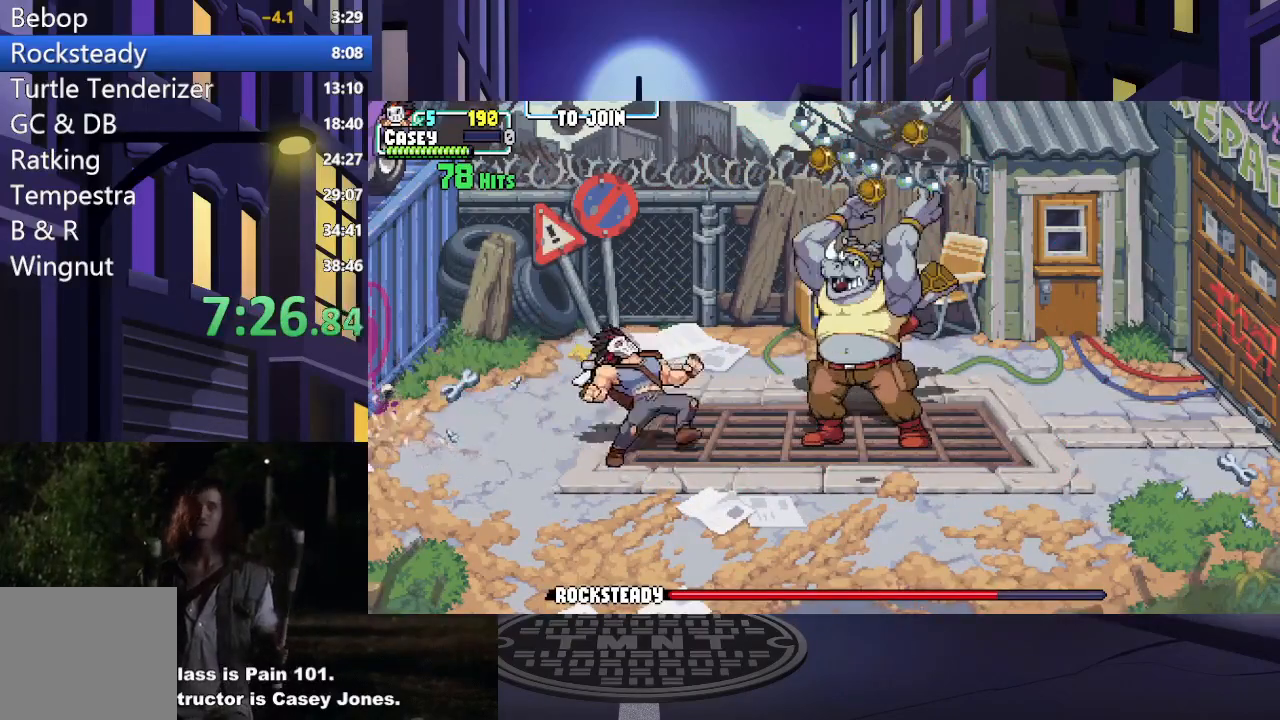
{"buttons": ["X"], "events": [[17, "DPAD_RIGHT", "up"], [67, "X", "up"], [83, "DPAD_RIGHT", "down"], [117, "X", "down"], [183, "DPAD_RIGHT", "up"], [234, "X", "up"], [284, "X", "down"], [400, "X", "up"], [467, "X", "down"]]}
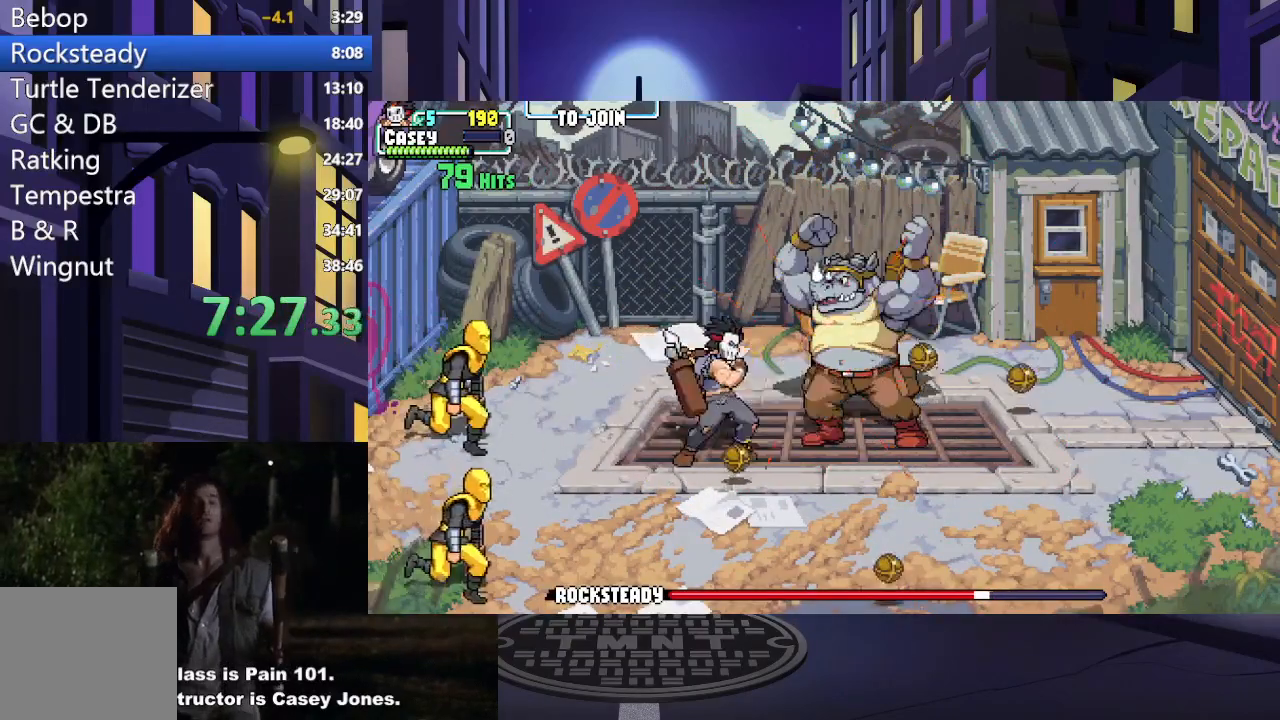
{"buttons": [], "events": [[67, "X", "up"], [134, "X", "down"], [251, "X", "up"], [301, "X", "down"], [418, "X", "up"]]}